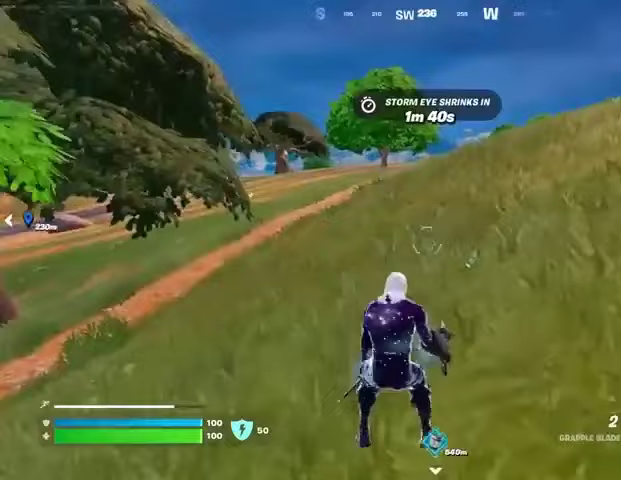
Gameplay with a controller (PlayStation layout); each line is a JSON object with the inputs held at the frame after it. "events" lists button and stick changes between this image and that frame as [ms after this image, input, new state], when the widget could be followed in between.
{"buttons": [], "left_stick": "right", "right_stick": "center", "events": [[433, "CROSS", "down"], [467, "CROSS", "up"]]}
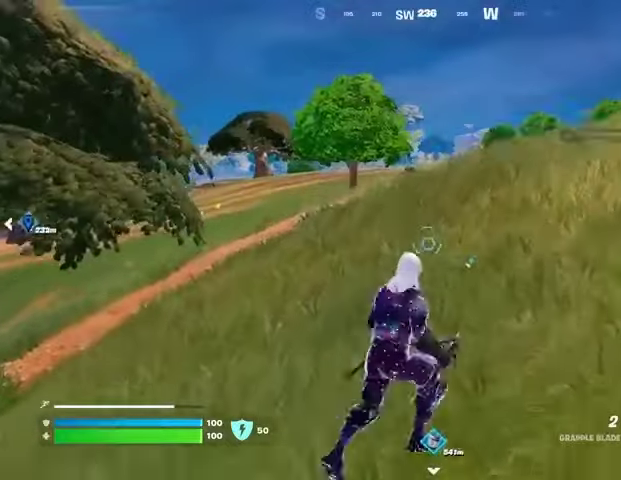
{"buttons": [], "left_stick": "down", "right_stick": "center", "events": [[233, "R1", "down"], [267, "right_stick", "left"], [333, "R1", "up"], [467, "left_stick", "down"], [467, "right_stick", "center"]]}
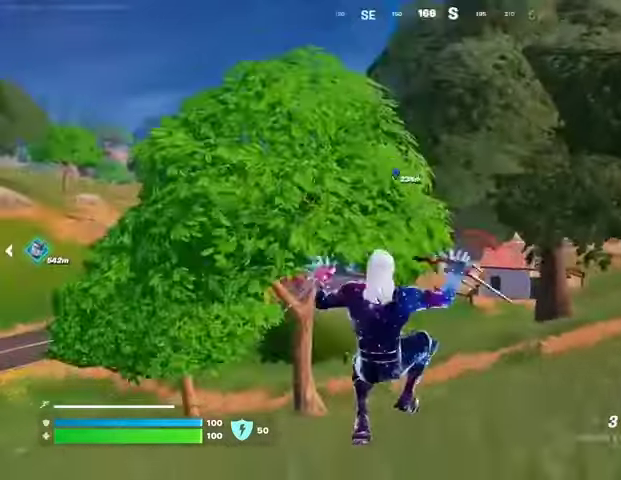
{"buttons": [], "left_stick": "down", "right_stick": "center", "events": [[300, "CROSS", "down"], [400, "CROSS", "up"]]}
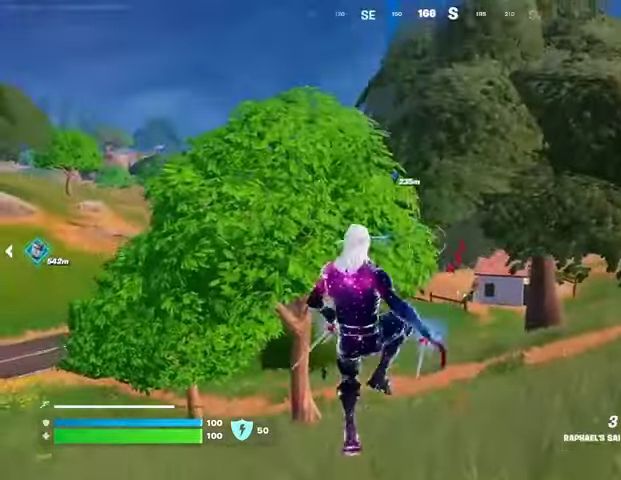
{"buttons": [], "left_stick": "right", "right_stick": "right", "events": [[33, "CROSS", "down"], [100, "CROSS", "up"], [200, "CROSS", "down"], [267, "CROSS", "up"], [400, "right_stick", "right"], [433, "left_stick", "right"]]}
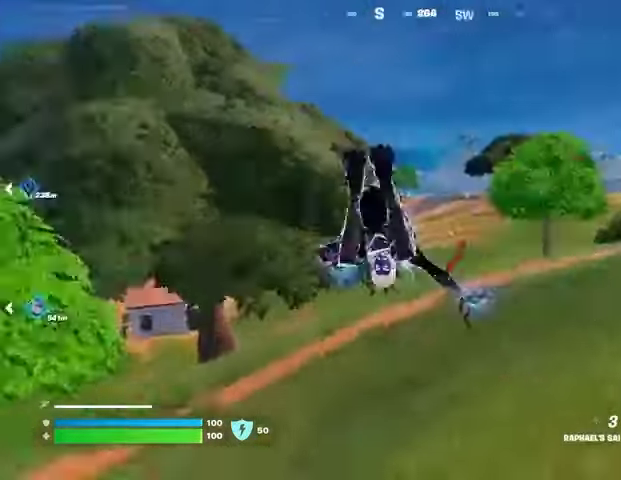
{"buttons": [], "left_stick": "up", "right_stick": "right", "events": [[133, "left_stick", "up-right"], [233, "right_stick", "center"], [367, "right_stick", "right"], [400, "L3", "down"], [467, "left_stick", "up"], [500, "L3", "up"]]}
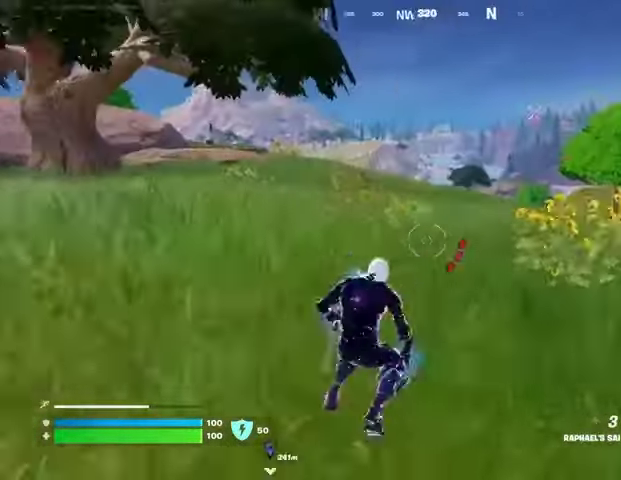
{"buttons": [], "left_stick": "up", "right_stick": "center", "events": [[33, "right_stick", "center"], [167, "CROSS", "down"], [233, "CROSS", "up"]]}
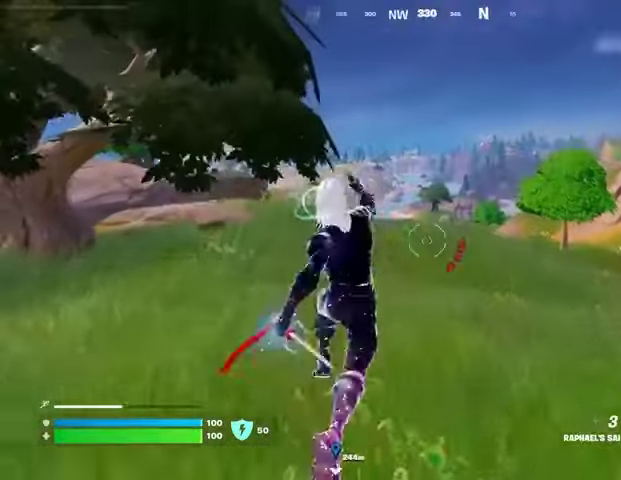
{"buttons": ["DPAD_RIGHT"], "left_stick": "up", "right_stick": "center", "events": [[233, "right_stick", "right"], [367, "right_stick", "center"], [433, "DPAD_RIGHT", "down"]]}
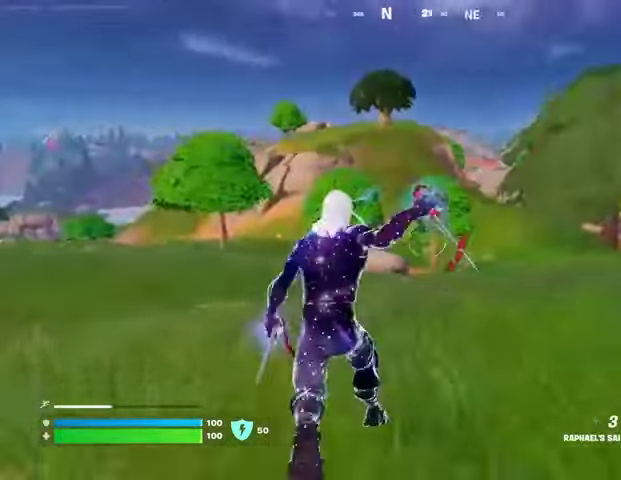
{"buttons": [], "left_stick": "up", "right_stick": "center", "events": [[67, "DPAD_RIGHT", "up"]]}
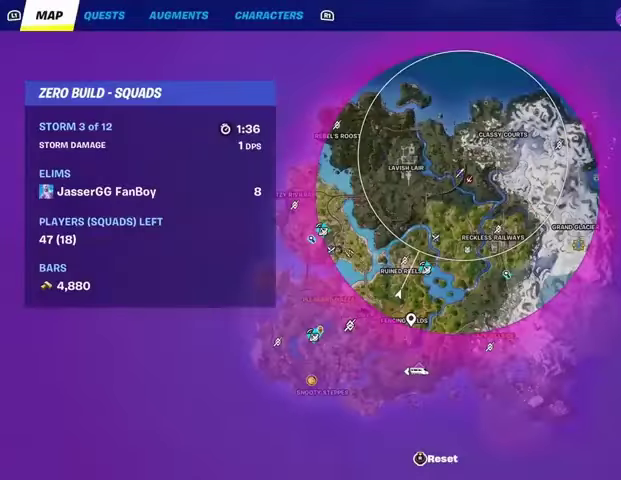
{"buttons": [], "left_stick": "up", "right_stick": "center", "events": []}
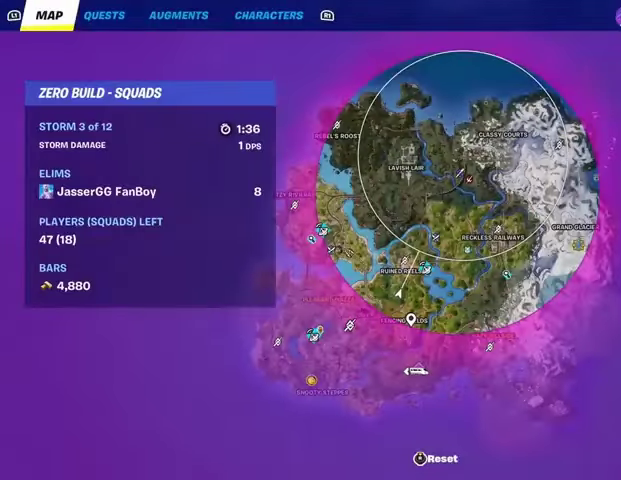
{"buttons": [], "left_stick": "up", "right_stick": "center", "events": [[400, "CIRCLE", "down"], [500, "CIRCLE", "up"]]}
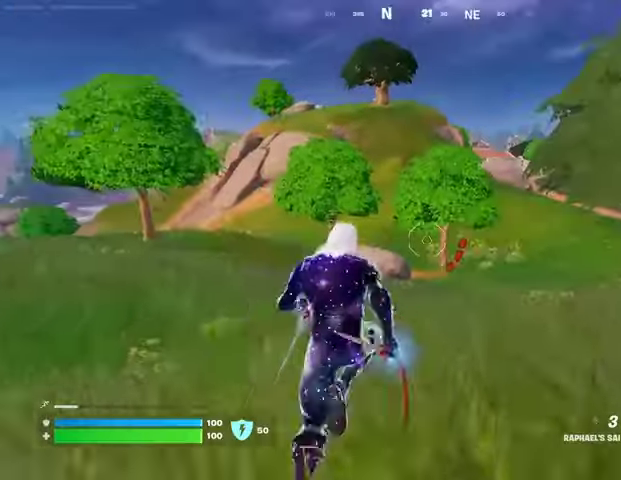
{"buttons": [], "left_stick": "up", "right_stick": "center", "events": [[67, "right_stick", "left"], [133, "right_stick", "center"], [233, "CROSS", "down"], [300, "CROSS", "up"]]}
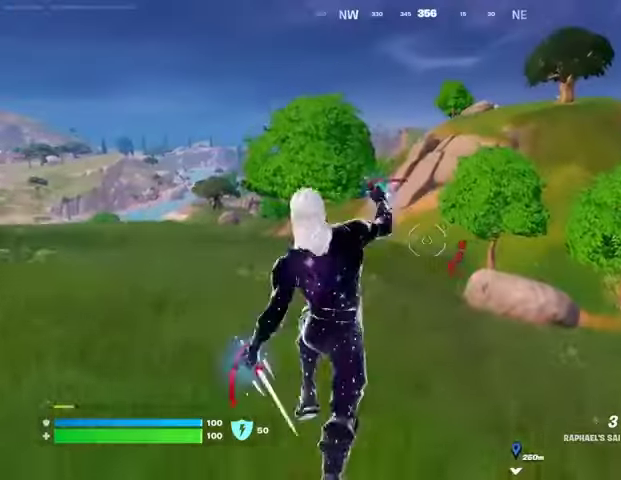
{"buttons": [], "left_stick": "up-left", "right_stick": "center", "events": [[133, "right_stick", "right"], [233, "left_stick", "up-left"], [233, "right_stick", "center"]]}
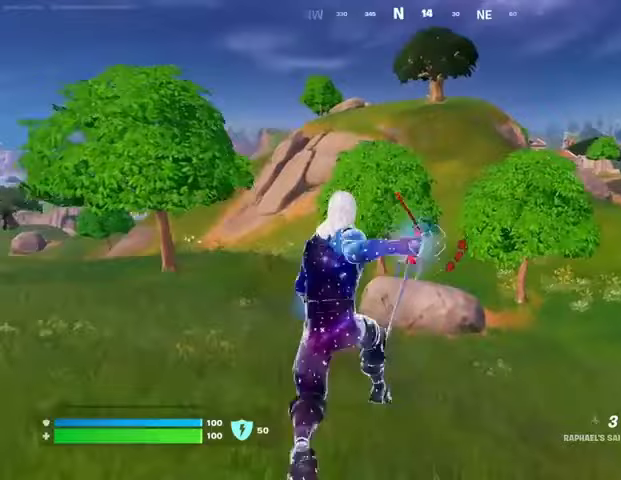
{"buttons": [], "left_stick": "up-left", "right_stick": "center", "events": []}
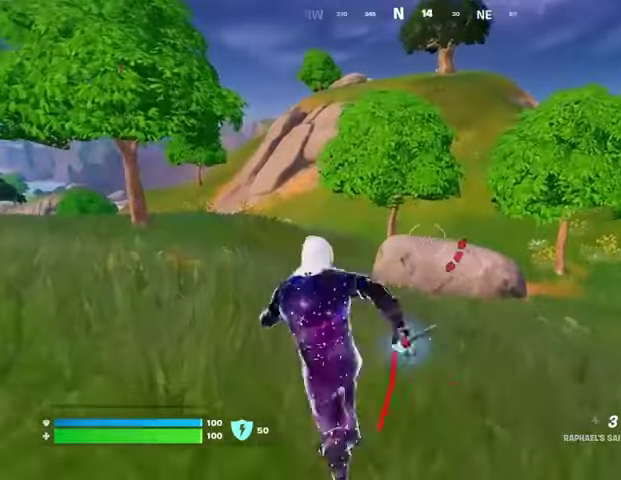
{"buttons": ["L2"], "left_stick": "up", "right_stick": "up-right", "events": [[133, "right_stick", "up"], [167, "left_stick", "up"], [200, "CROSS", "down"], [200, "right_stick", "center"], [267, "CROSS", "up"], [433, "L2", "down"], [433, "right_stick", "up-right"]]}
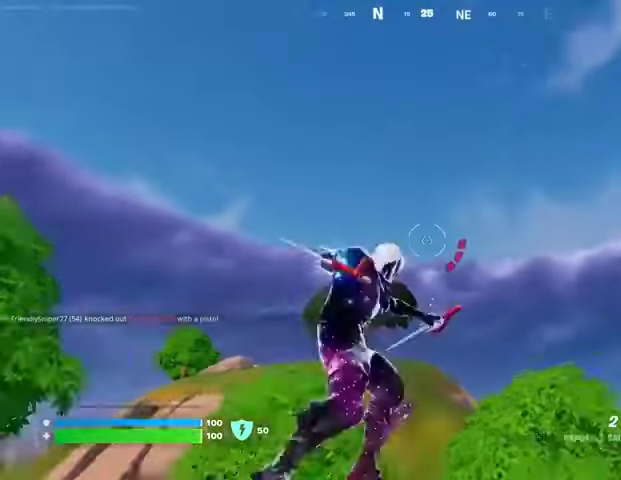
{"buttons": [], "left_stick": "up", "right_stick": "center", "events": [[33, "right_stick", "center"], [67, "L2", "up"]]}
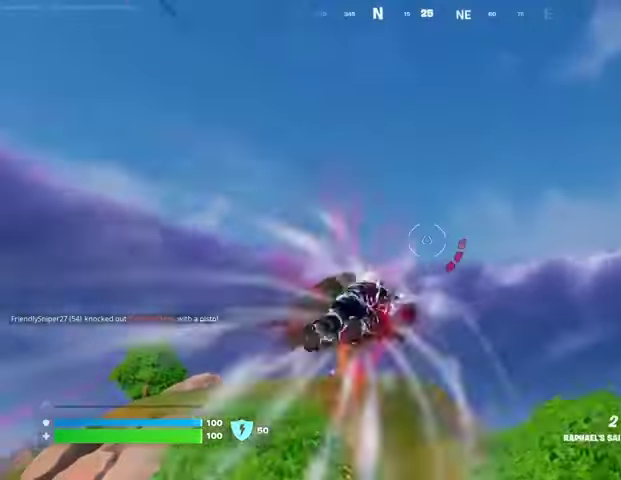
{"buttons": [], "left_stick": "up", "right_stick": "center", "events": [[133, "right_stick", "down"], [233, "right_stick", "center"]]}
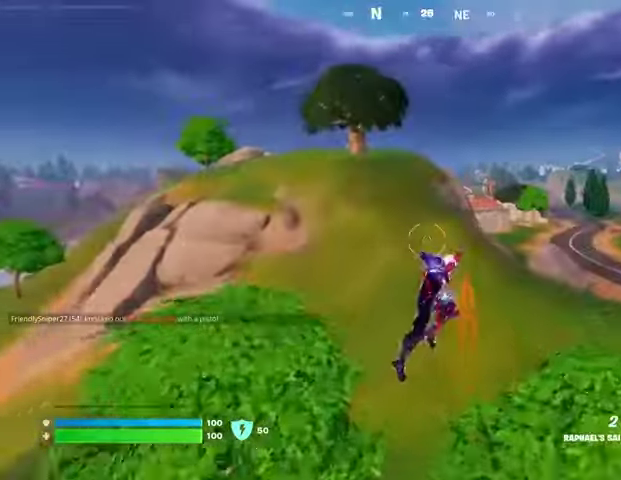
{"buttons": [], "left_stick": "up", "right_stick": "center", "events": [[300, "L2", "down"], [333, "right_stick", "up"], [467, "L2", "up"], [500, "right_stick", "center"]]}
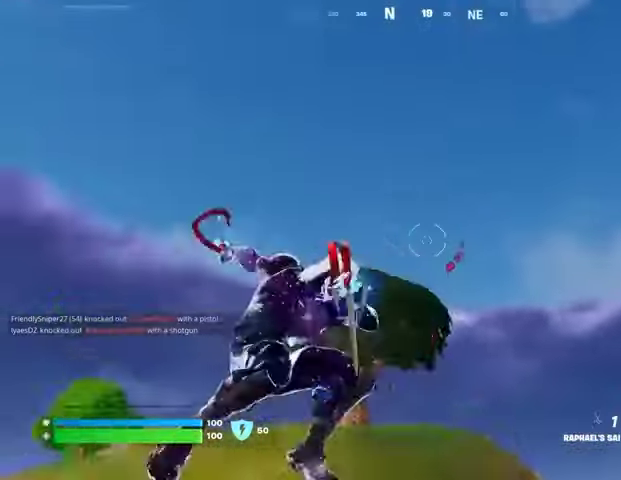
{"buttons": [], "left_stick": "up", "right_stick": "down-right", "events": [[500, "right_stick", "down-right"]]}
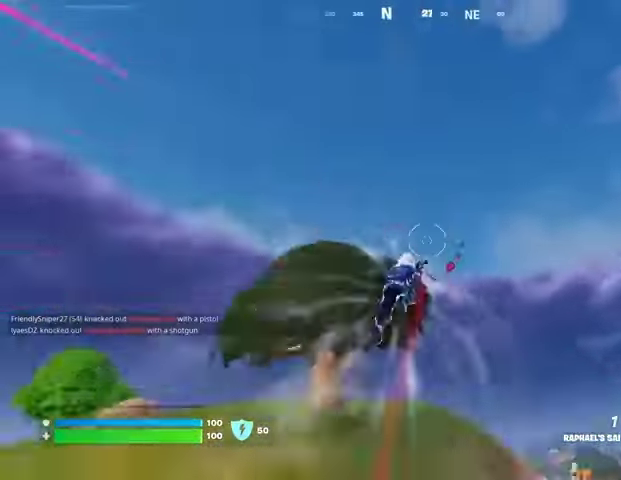
{"buttons": ["L2"], "left_stick": "up", "right_stick": "center", "events": [[200, "right_stick", "center"], [500, "L2", "down"]]}
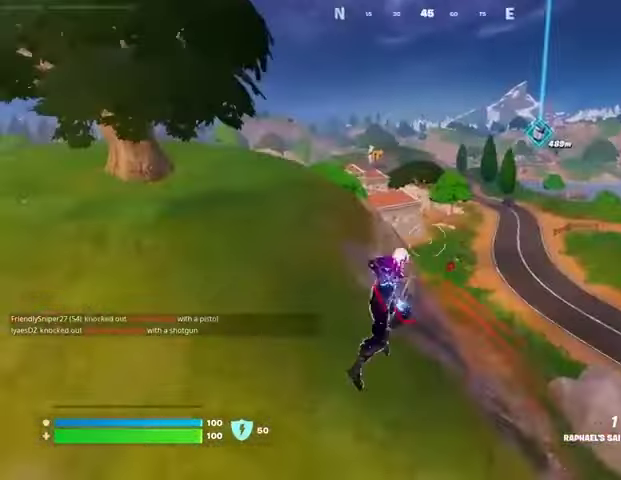
{"buttons": [], "left_stick": "up", "right_stick": "center", "events": [[33, "right_stick", "up-left"], [133, "L2", "up"], [233, "right_stick", "center"]]}
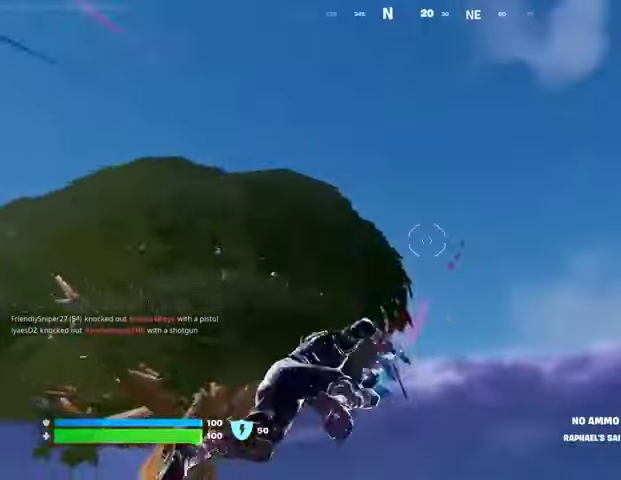
{"buttons": [], "left_stick": "up-left", "right_stick": "center", "events": [[133, "right_stick", "down"], [400, "right_stick", "center"], [433, "left_stick", "up-left"]]}
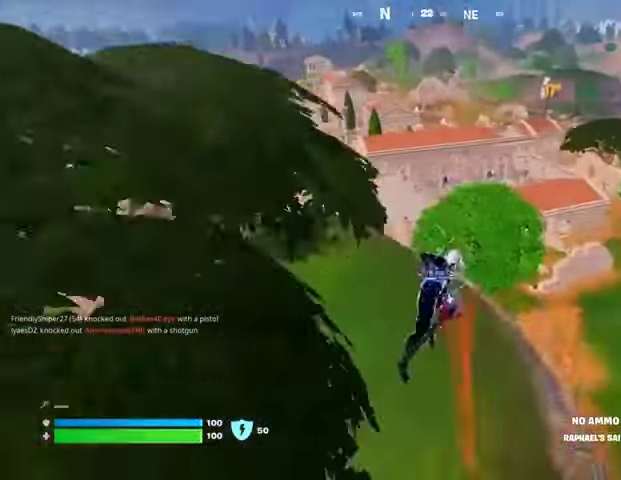
{"buttons": [], "left_stick": "left", "right_stick": "center", "events": [[67, "left_stick", "left"], [300, "left_stick", "down-left"], [467, "left_stick", "left"]]}
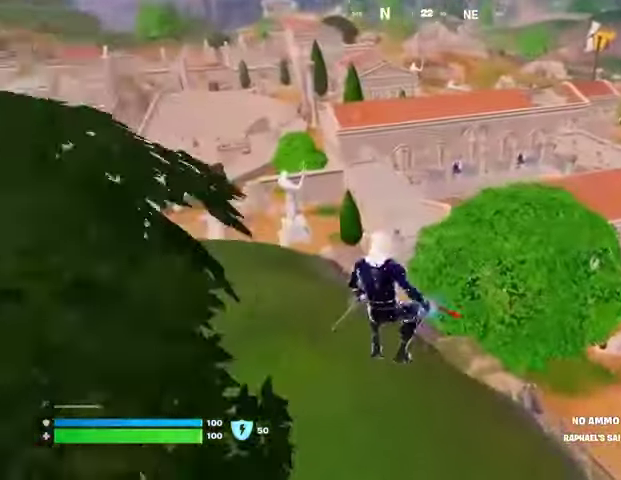
{"buttons": ["L3"], "left_stick": "up", "right_stick": "center", "events": [[67, "R1", "down"], [67, "left_stick", "up-left"], [133, "R1", "up"], [200, "right_stick", "up-left"], [267, "left_stick", "up"], [333, "right_stick", "center"], [400, "L3", "down"]]}
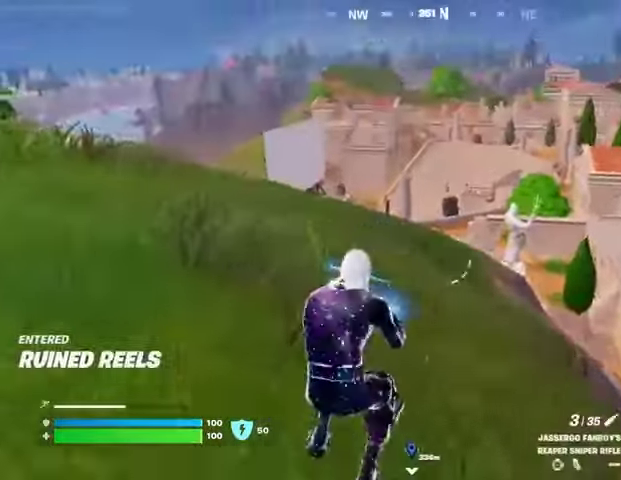
{"buttons": [], "left_stick": "up-left", "right_stick": "center", "events": [[33, "L3", "up"], [100, "CROSS", "down"], [167, "CROSS", "up"], [167, "left_stick", "up-left"]]}
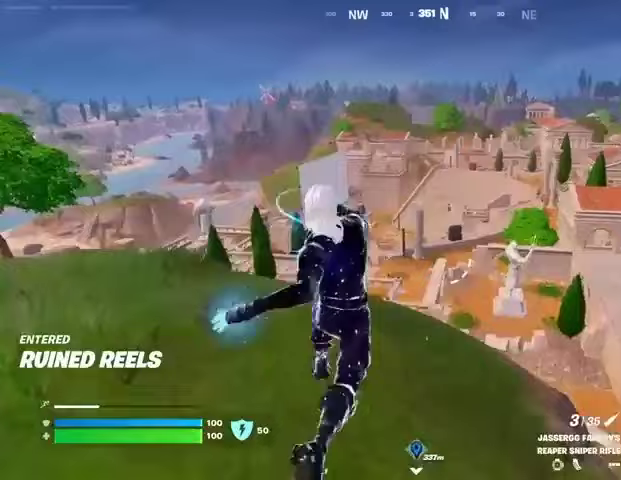
{"buttons": [], "left_stick": "up-right", "right_stick": "left", "events": [[400, "L1", "down"], [400, "right_stick", "left"], [433, "left_stick", "up-right"], [500, "L1", "up"]]}
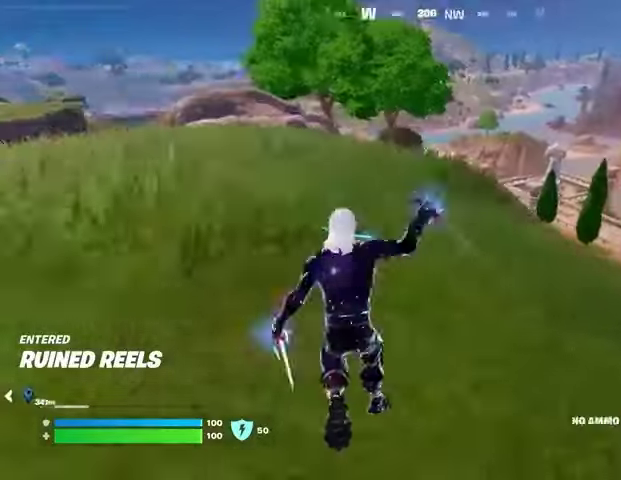
{"buttons": [], "left_stick": "up", "right_stick": "center", "events": [[33, "right_stick", "center"], [67, "L1", "down"], [100, "left_stick", "up"], [133, "CROSS", "down"], [133, "L1", "up"], [200, "CROSS", "up"]]}
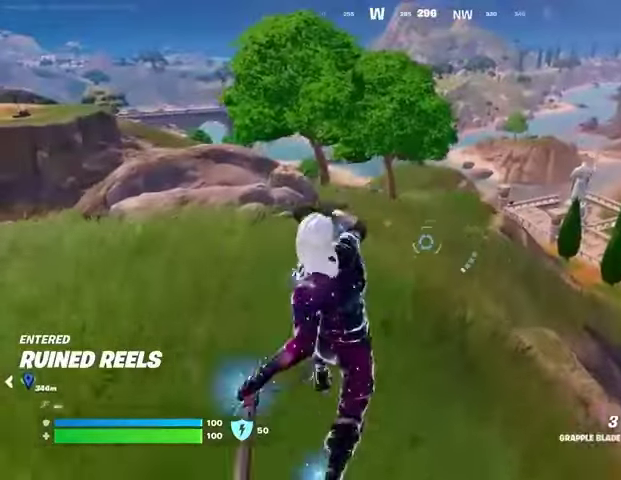
{"buttons": [], "left_stick": "up", "right_stick": "right", "events": [[467, "right_stick", "right"]]}
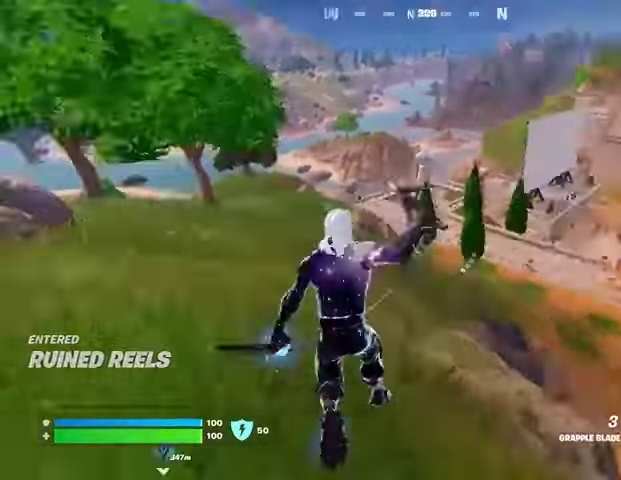
{"buttons": [], "left_stick": "up-left", "right_stick": "left", "events": [[33, "left_stick", "up-left"], [167, "left_stick", "up"], [200, "right_stick", "center"], [367, "right_stick", "left"], [400, "left_stick", "up-left"]]}
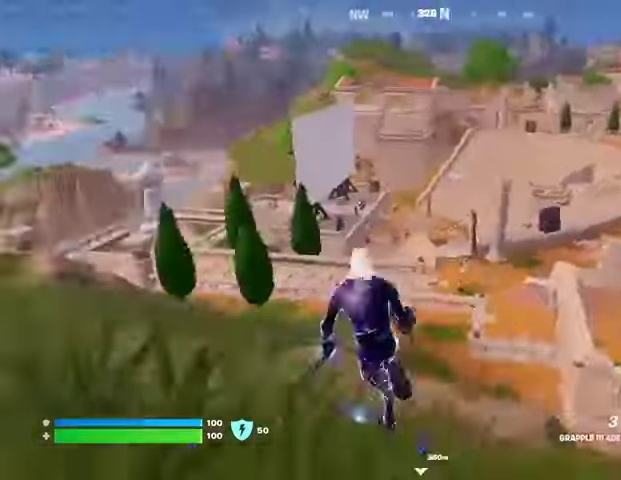
{"buttons": [], "left_stick": "up-left", "right_stick": "left", "events": [[100, "right_stick", "center"], [433, "CROSS", "down"], [467, "CROSS", "up"], [500, "right_stick", "left"]]}
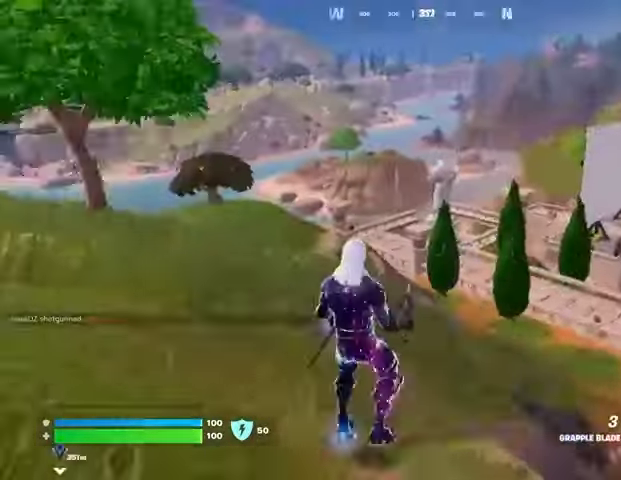
{"buttons": [], "left_stick": "up", "right_stick": "center", "events": [[33, "left_stick", "up"], [67, "right_stick", "center"]]}